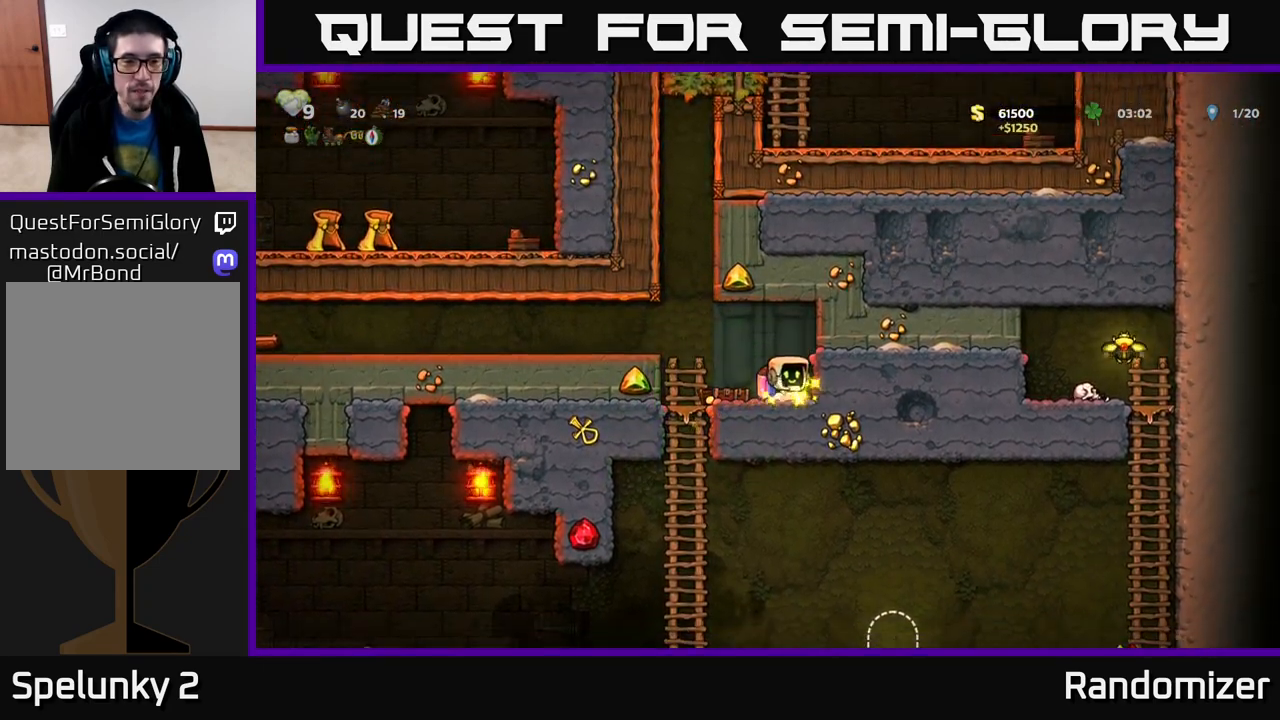
Gameplay with a controller (Xbox layout); each line is a JSON object with the inputs held at the frame after it. "events" lists button and stick changes between this image and that frame as [ms after this image, input, new state], when the widget could be followed in between.
{"buttons": [], "left_stick": "left", "right_stick": "center", "events": [[267, "A", "down"], [400, "A", "up"]]}
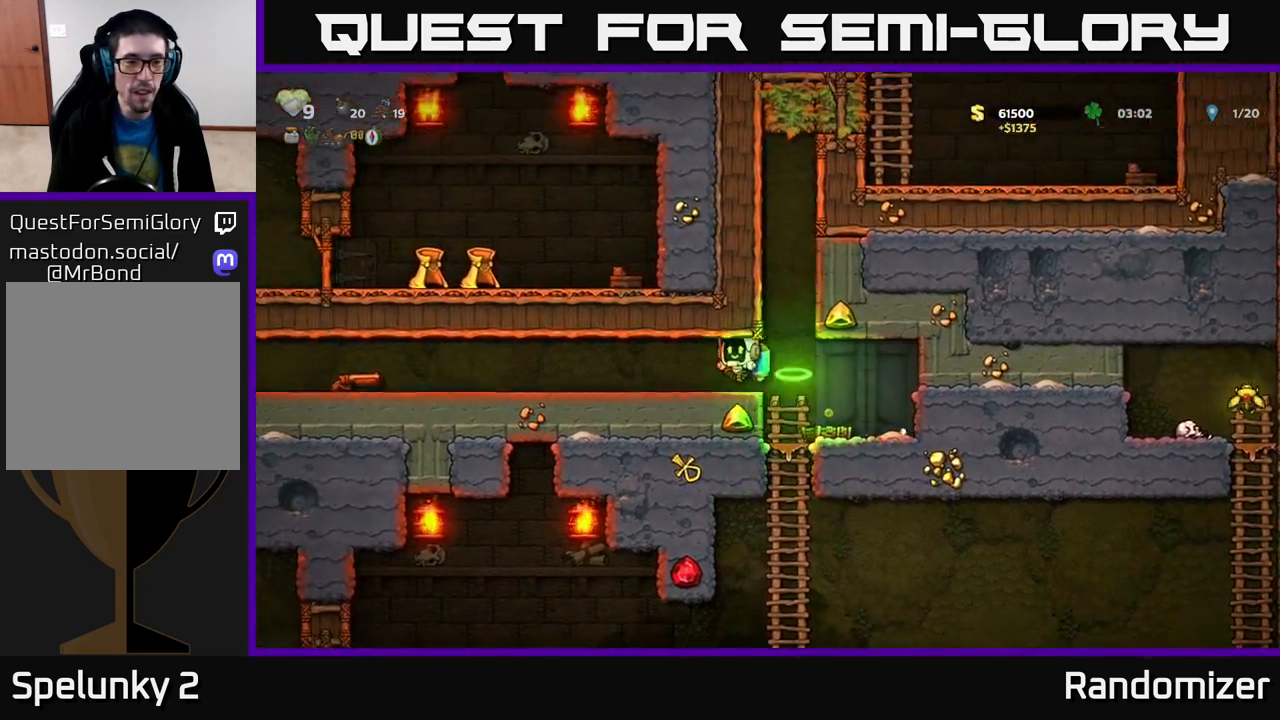
{"buttons": [], "left_stick": "right", "right_stick": "center", "events": [[367, "left_stick", "right"]]}
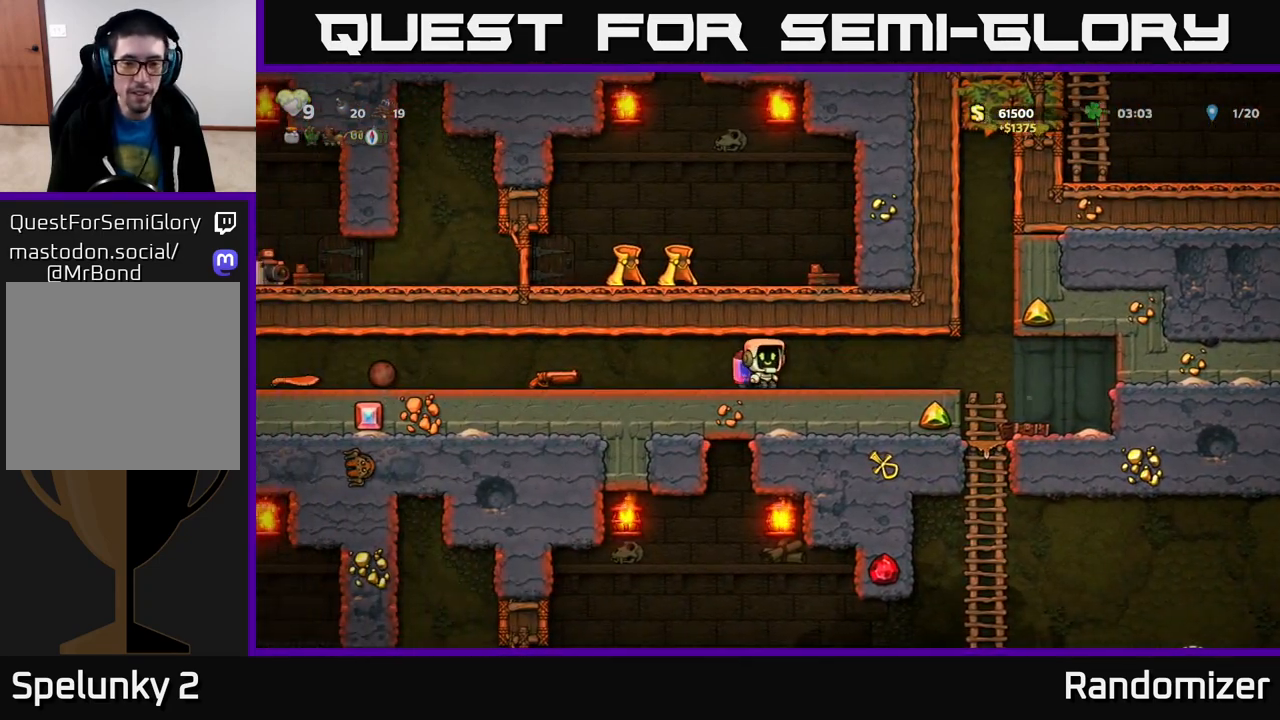
{"buttons": [], "left_stick": "left", "right_stick": "center", "events": [[100, "left_stick", "down"], [133, "L1", "down"], [217, "L1", "up"], [283, "left_stick", "center"], [367, "left_stick", "left"]]}
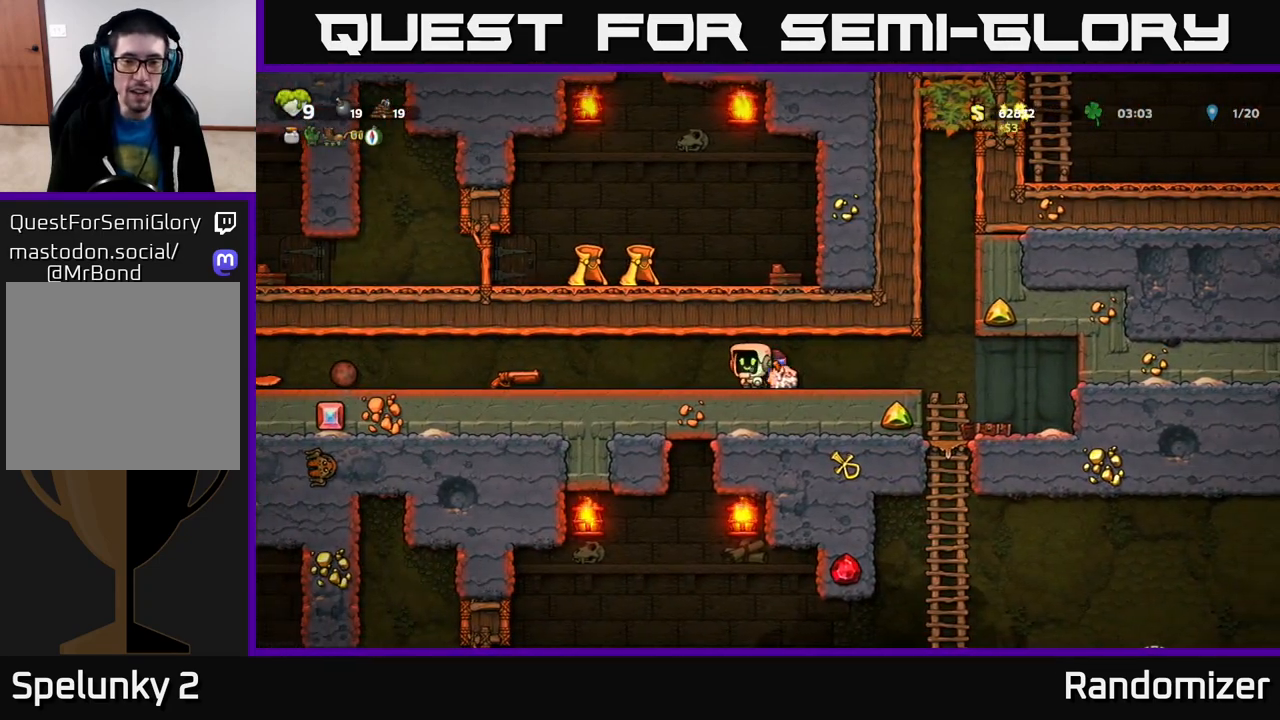
{"buttons": [], "left_stick": "left", "right_stick": "center", "events": []}
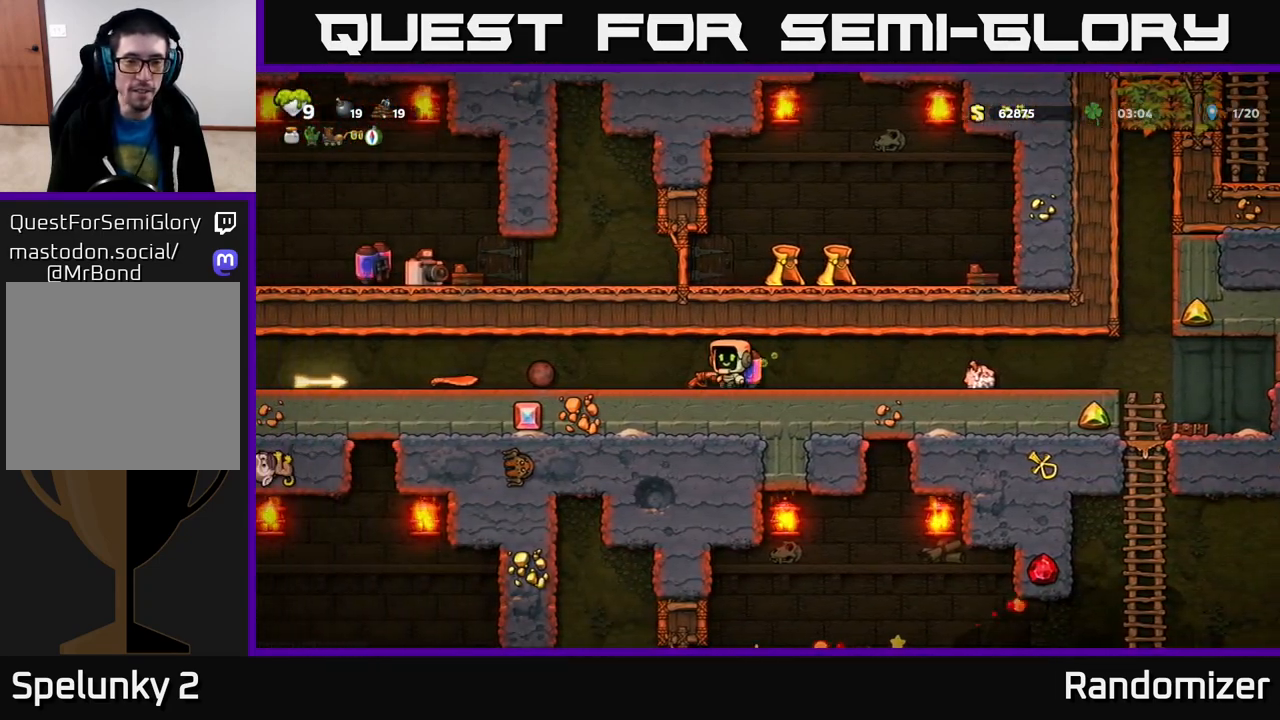
{"buttons": [], "left_stick": "left", "right_stick": "center", "events": []}
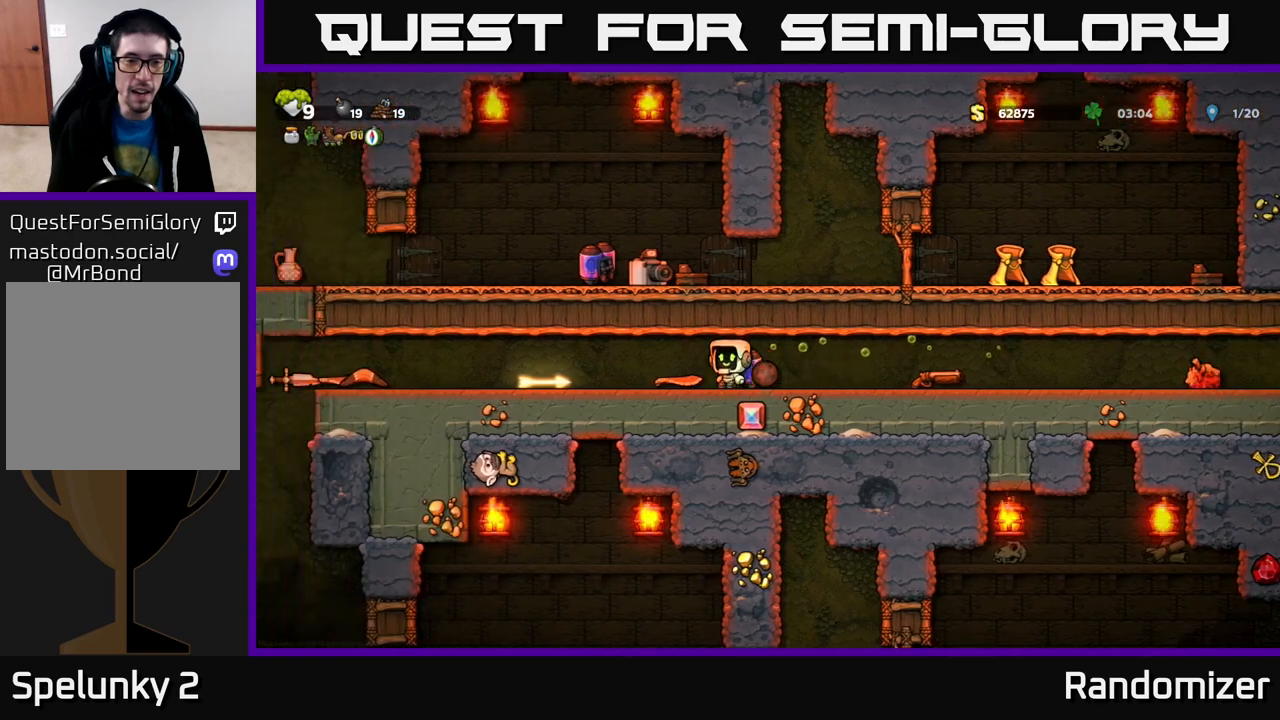
{"buttons": [], "left_stick": "up-left", "right_stick": "center", "events": [[400, "left_stick", "center"], [483, "left_stick", "up-left"]]}
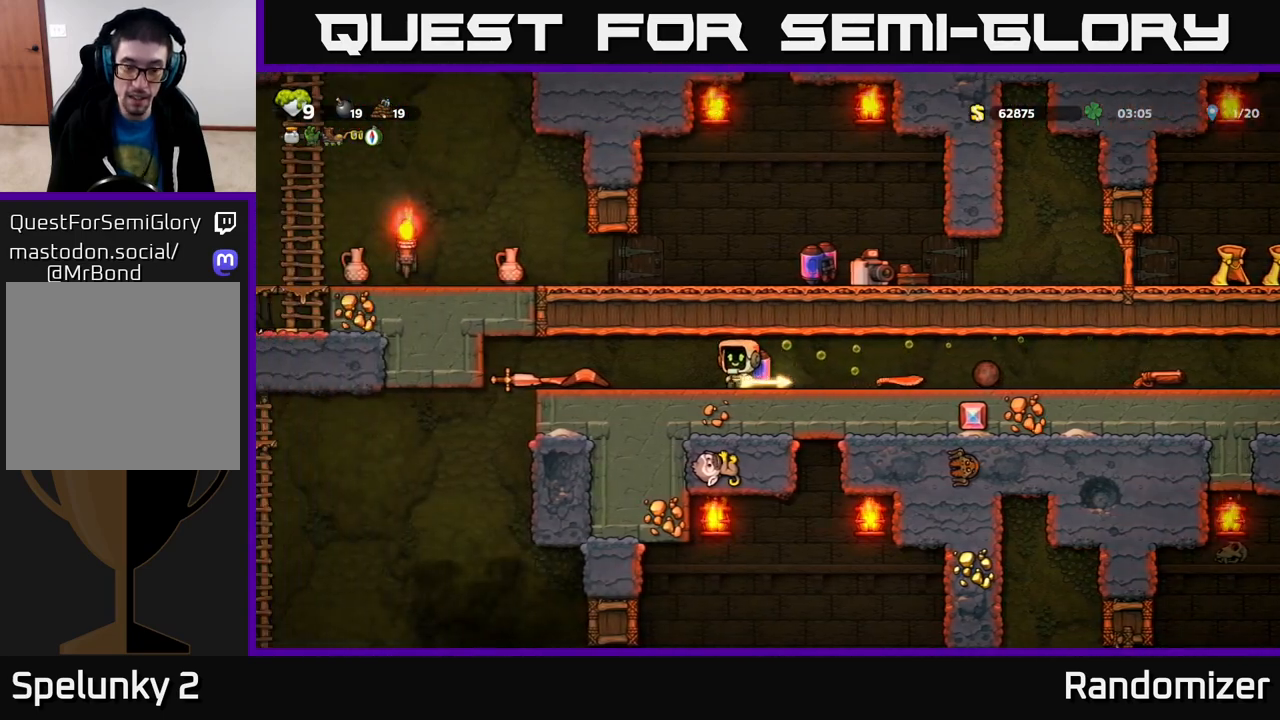
{"buttons": [], "left_stick": "center", "right_stick": "center", "events": [[367, "left_stick", "center"]]}
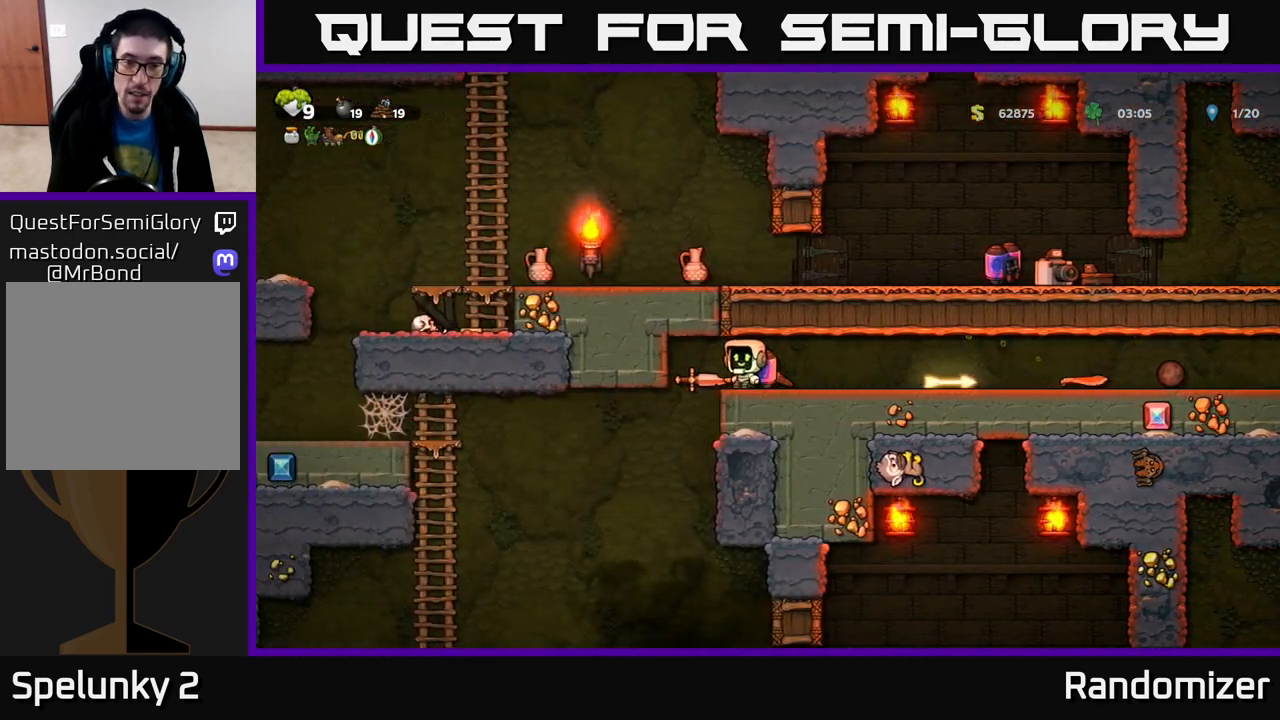
{"buttons": [], "left_stick": "center", "right_stick": "center", "events": [[217, "left_stick", "up-left"], [300, "left_stick", "down-left"], [367, "left_stick", "down"], [383, "X", "down"], [450, "X", "up"], [500, "left_stick", "center"]]}
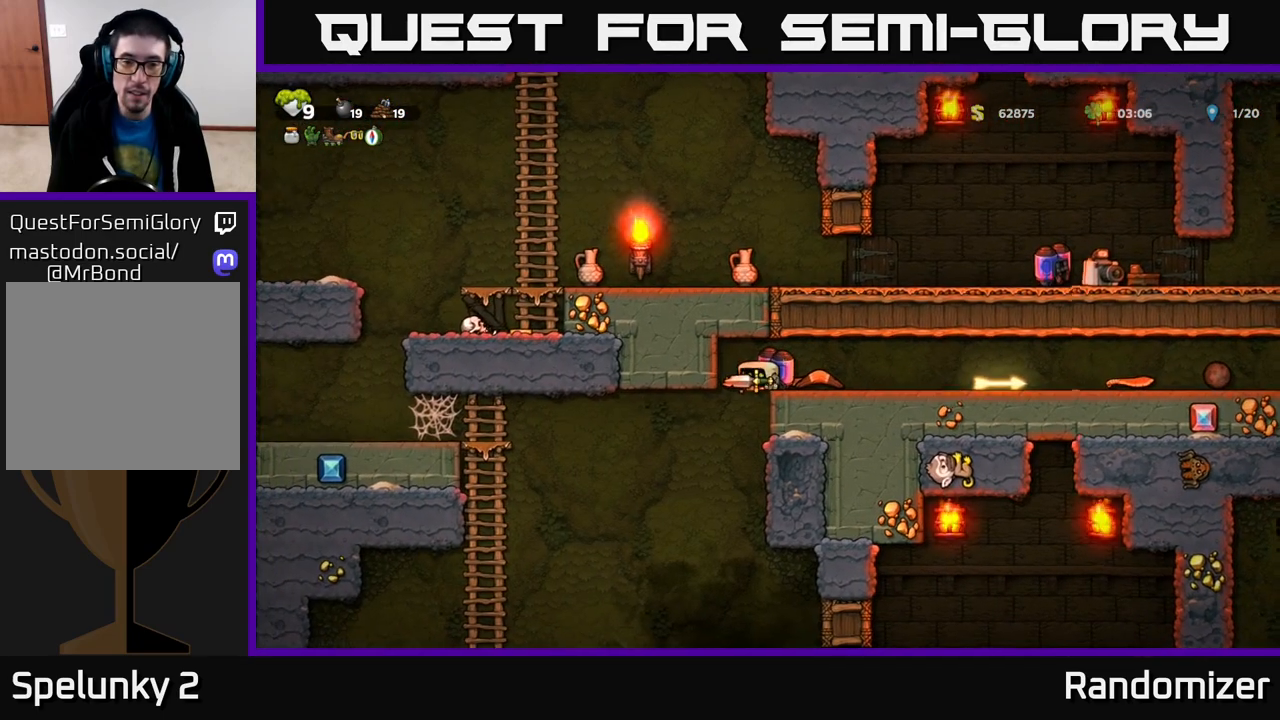
{"buttons": [], "left_stick": "down", "right_stick": "center", "events": [[333, "left_stick", "down"], [433, "X", "down"], [500, "X", "up"]]}
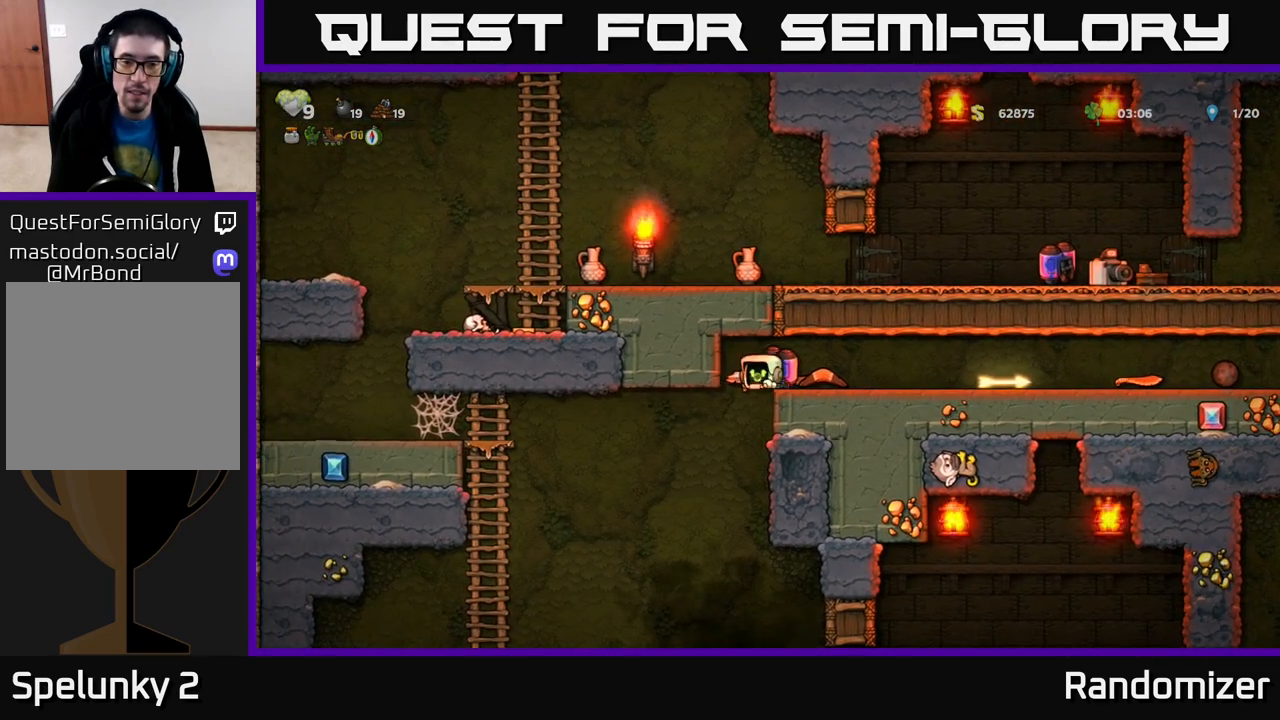
{"buttons": [], "left_stick": "right", "right_stick": "center", "events": [[50, "left_stick", "right"]]}
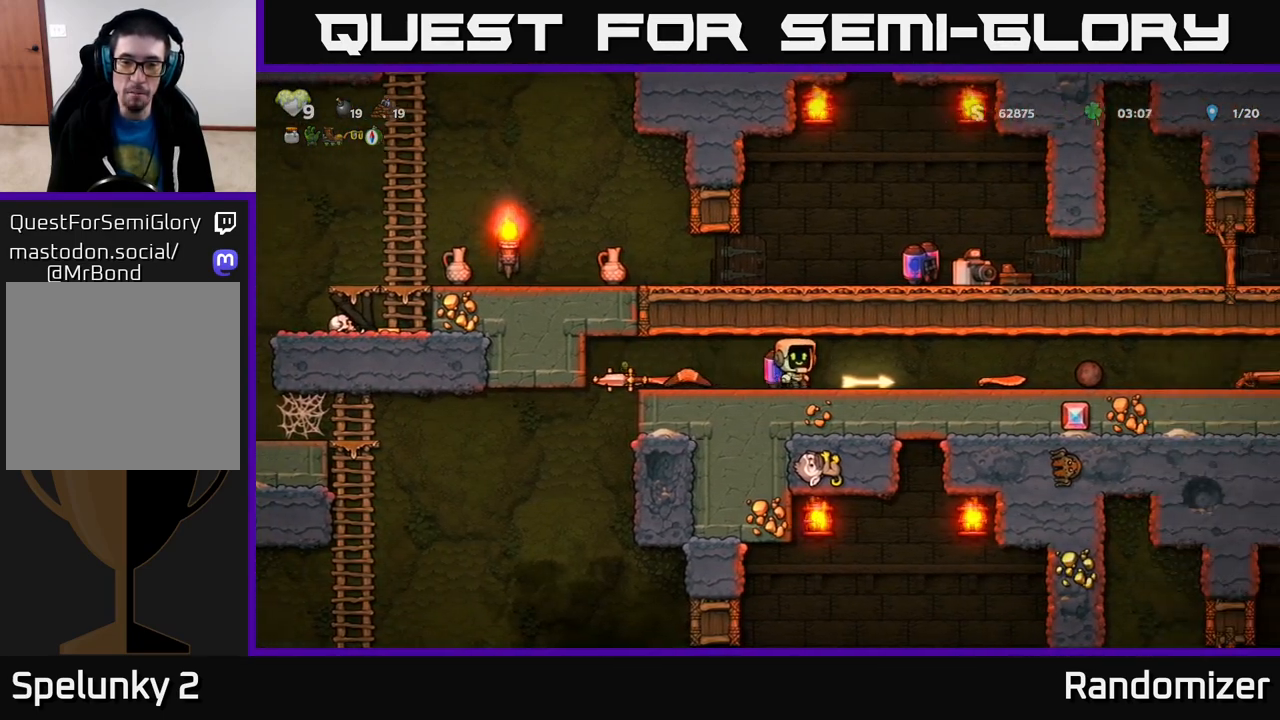
{"buttons": [], "left_stick": "right", "right_stick": "center", "events": [[167, "left_stick", "down-left"], [200, "X", "down"], [267, "X", "up"], [300, "left_stick", "right"]]}
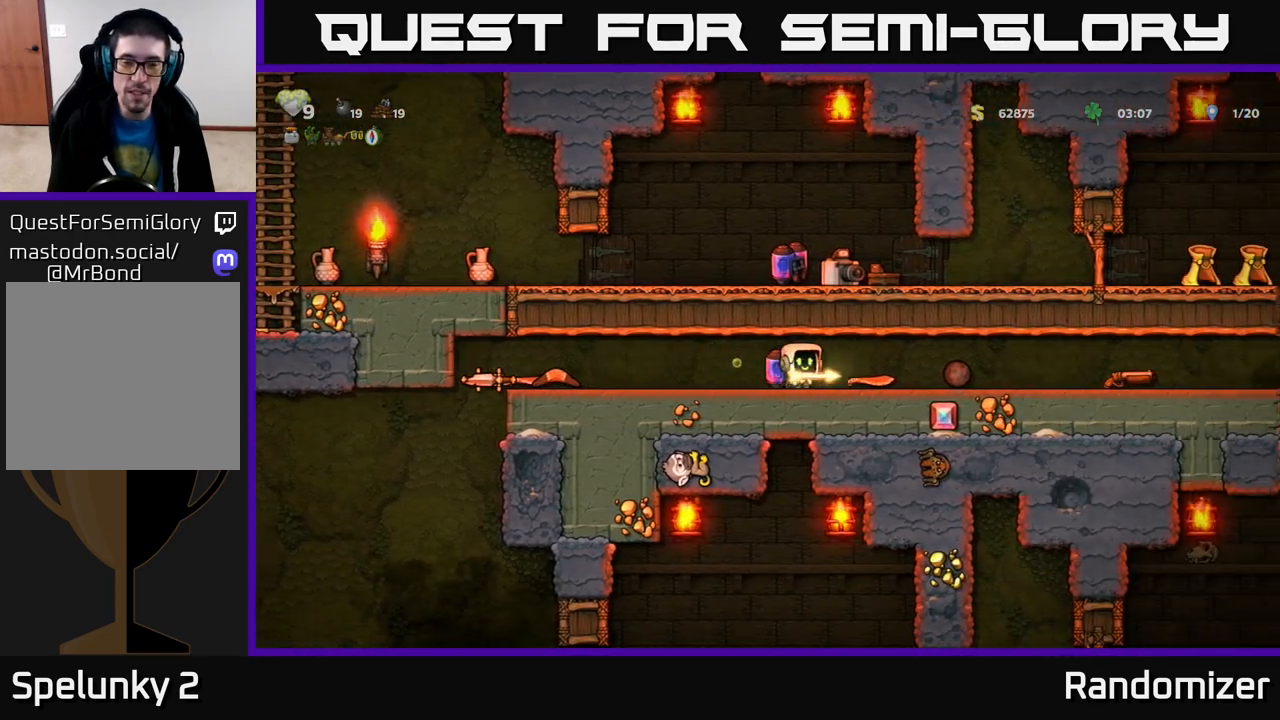
{"buttons": [], "left_stick": "right", "right_stick": "center", "events": []}
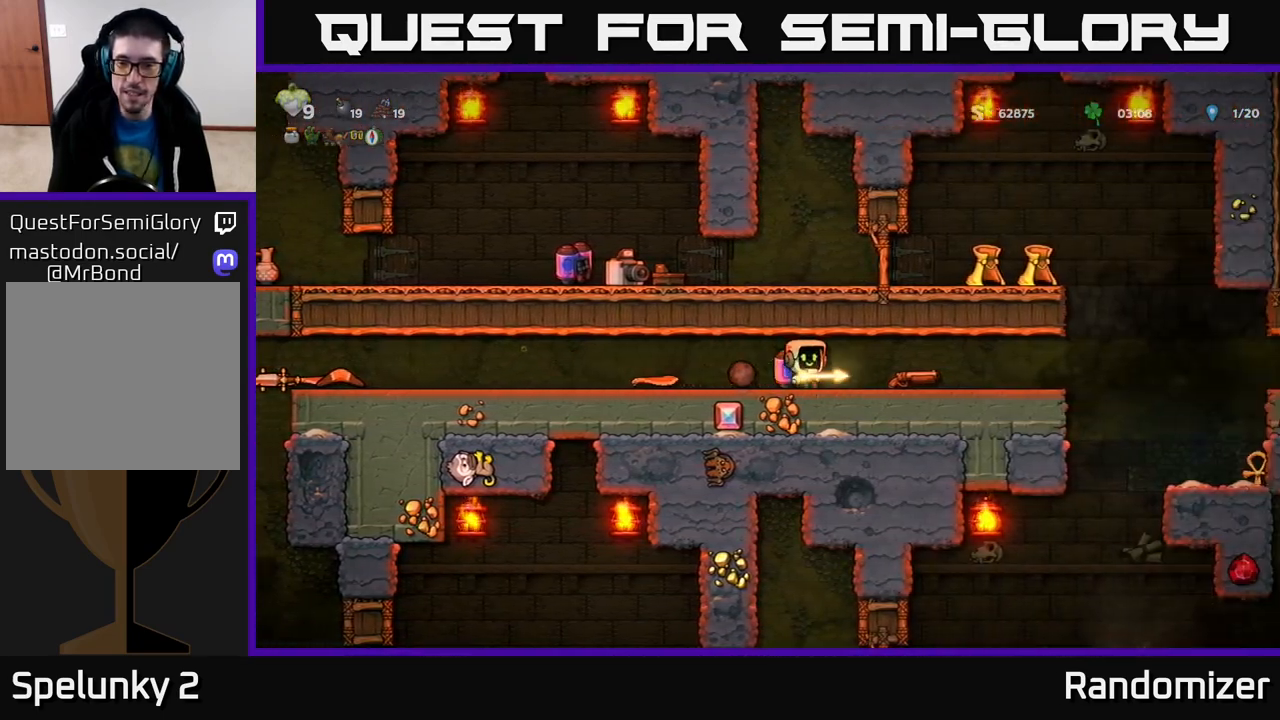
{"buttons": [], "left_stick": "center", "right_stick": "center", "events": [[150, "left_stick", "up-right"], [300, "left_stick", "down-left"], [367, "X", "down"], [450, "left_stick", "center"], [467, "X", "up"]]}
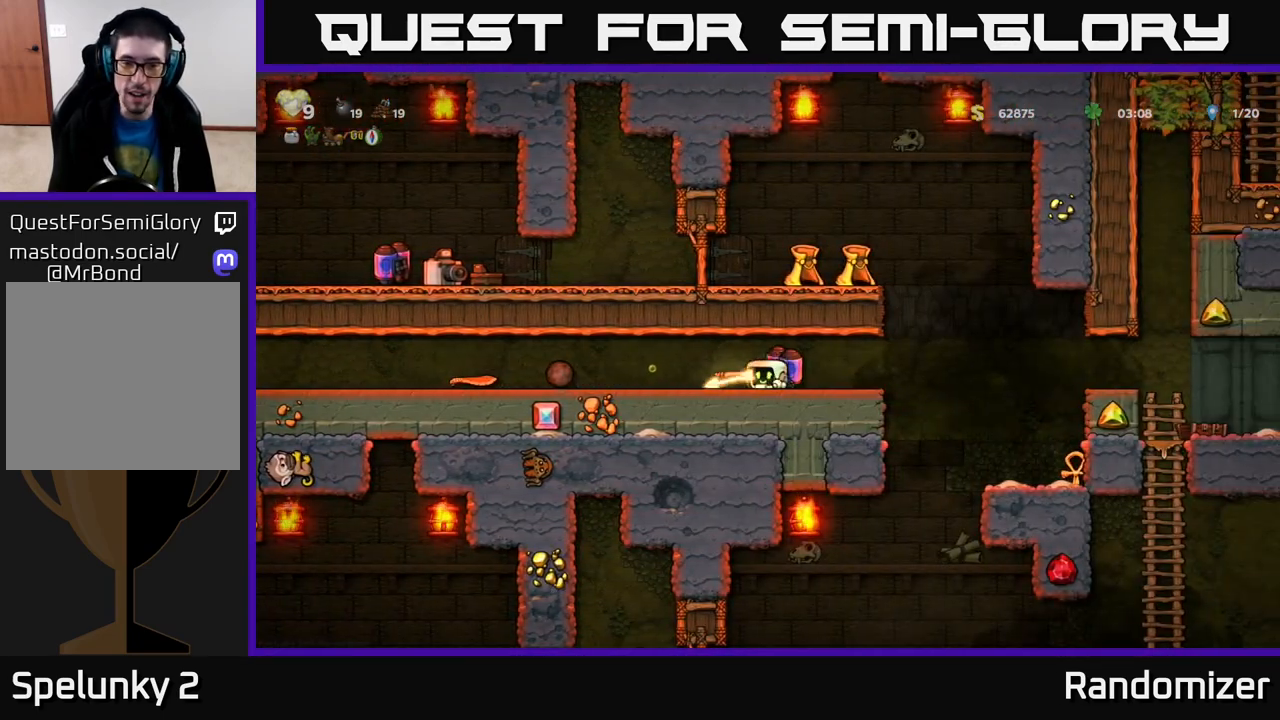
{"buttons": [], "left_stick": "right", "right_stick": "center", "events": [[17, "left_stick", "left"], [133, "left_stick", "down"], [200, "X", "down"], [267, "X", "up"], [283, "left_stick", "right"]]}
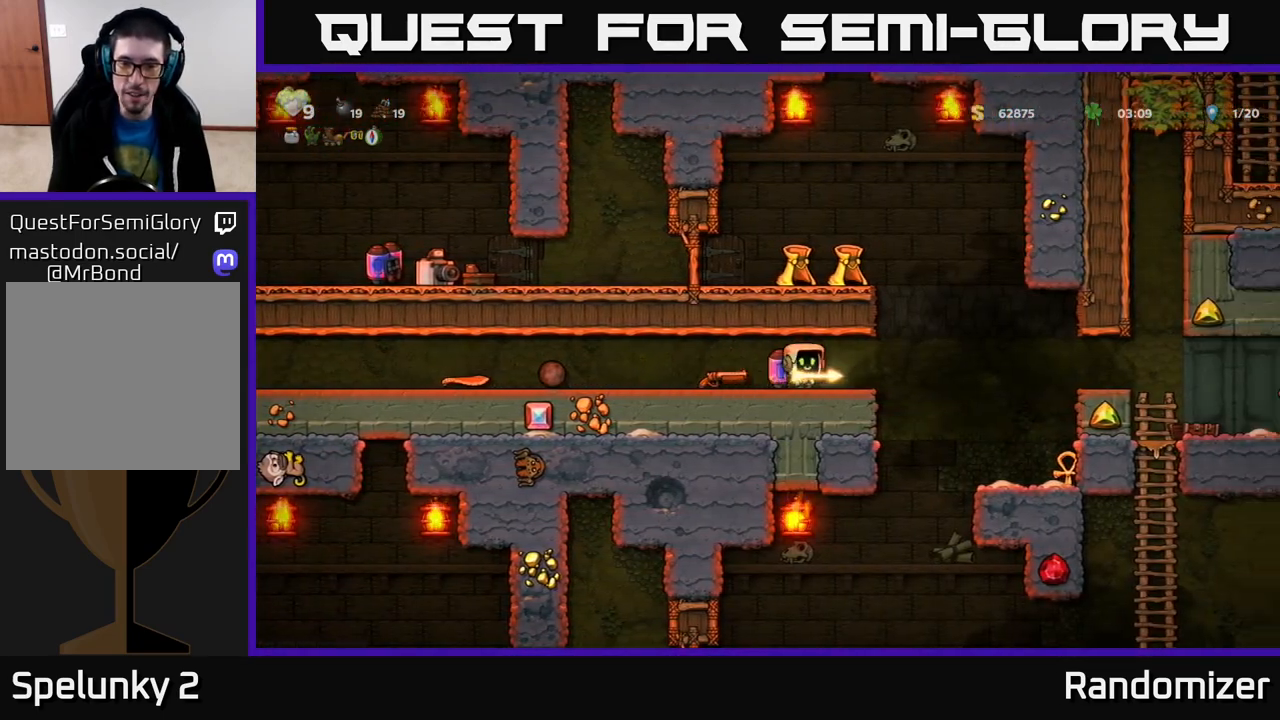
{"buttons": [], "left_stick": "down-left", "right_stick": "center", "events": [[83, "left_stick", "left"], [483, "left_stick", "down-left"]]}
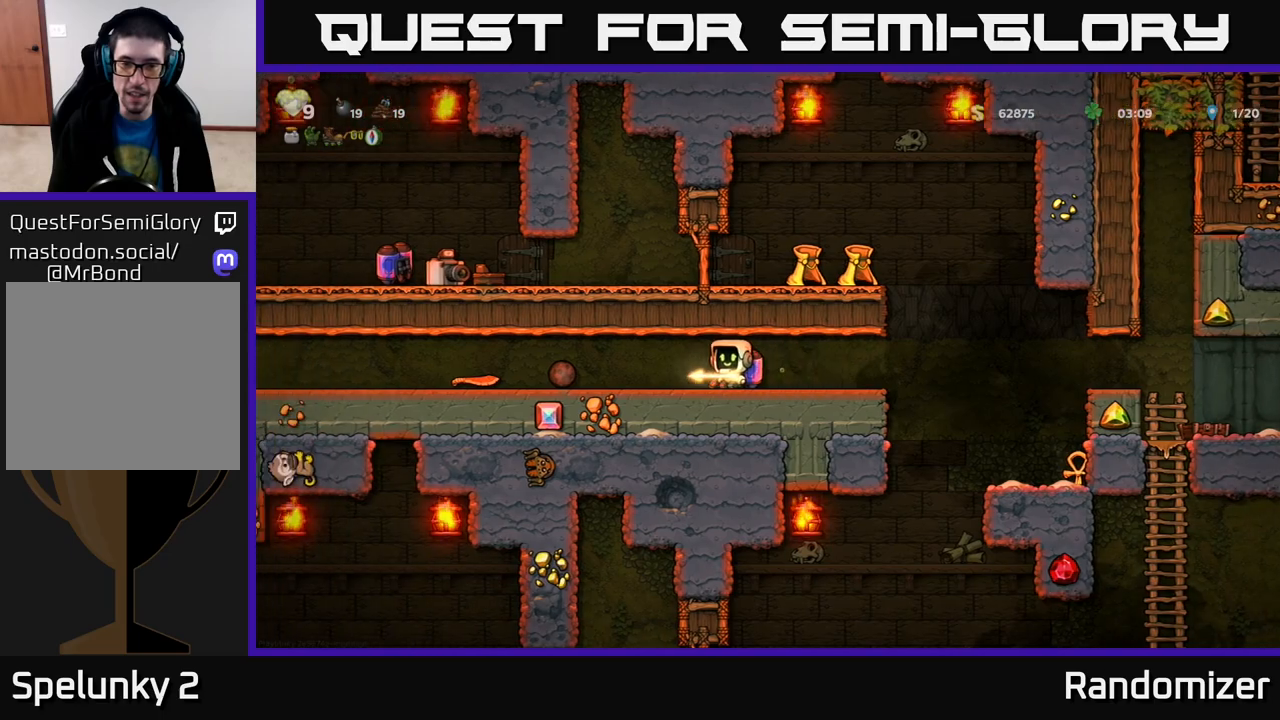
{"buttons": [], "left_stick": "right", "right_stick": "center", "events": [[17, "X", "down"], [100, "X", "up"], [133, "left_stick", "down-right"], [267, "left_stick", "down"], [333, "X", "down"], [400, "X", "up"], [433, "left_stick", "right"]]}
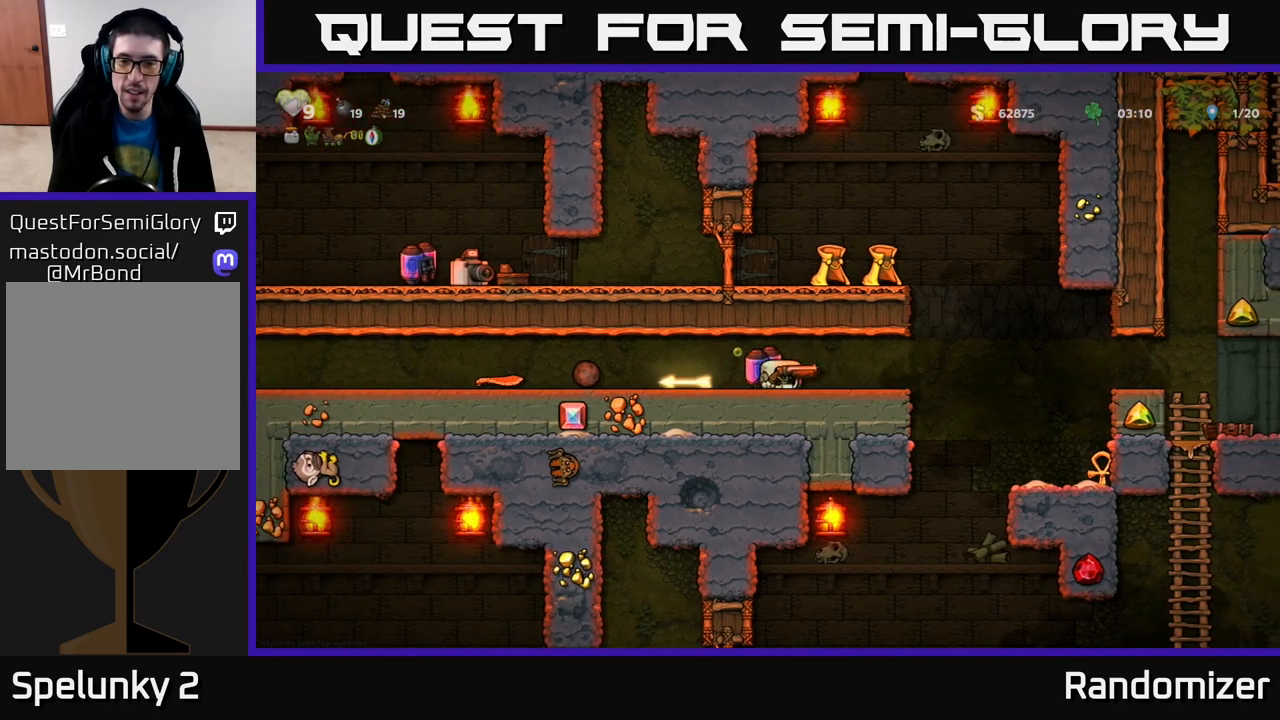
{"buttons": [], "left_stick": "right", "right_stick": "center", "events": []}
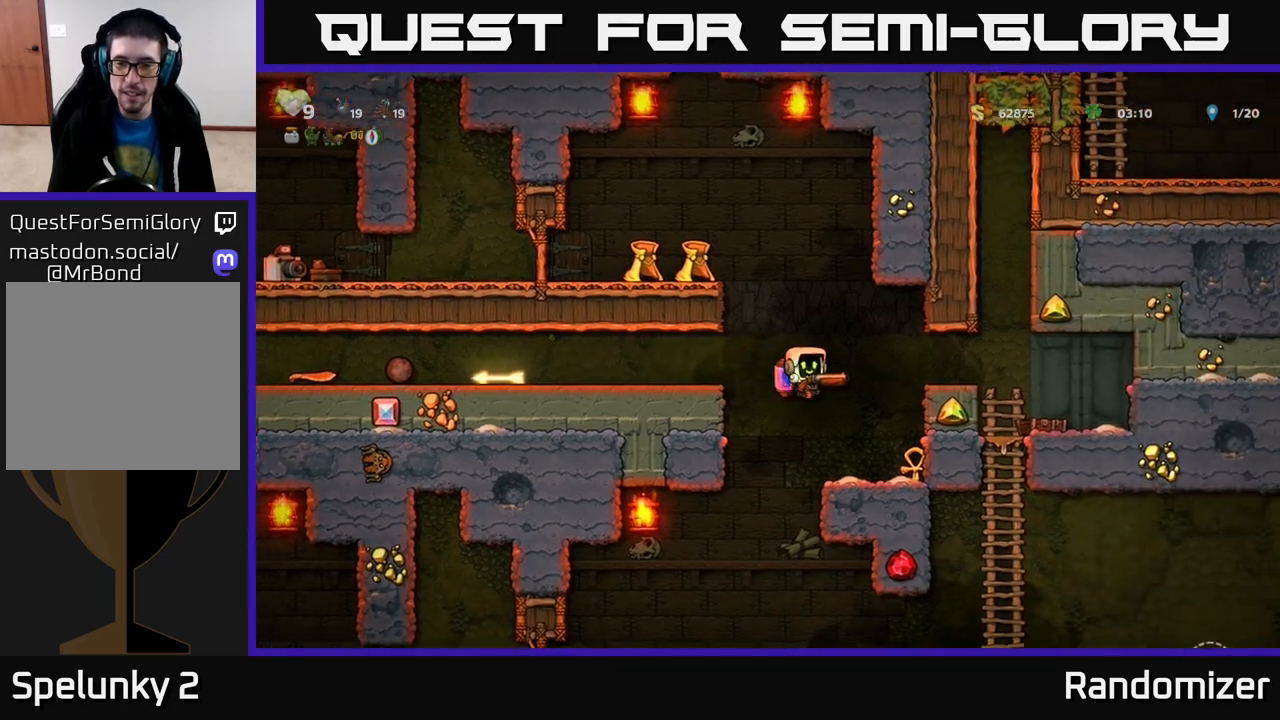
{"buttons": [], "left_stick": "left", "right_stick": "center", "events": [[167, "left_stick", "center"], [233, "left_stick", "left"]]}
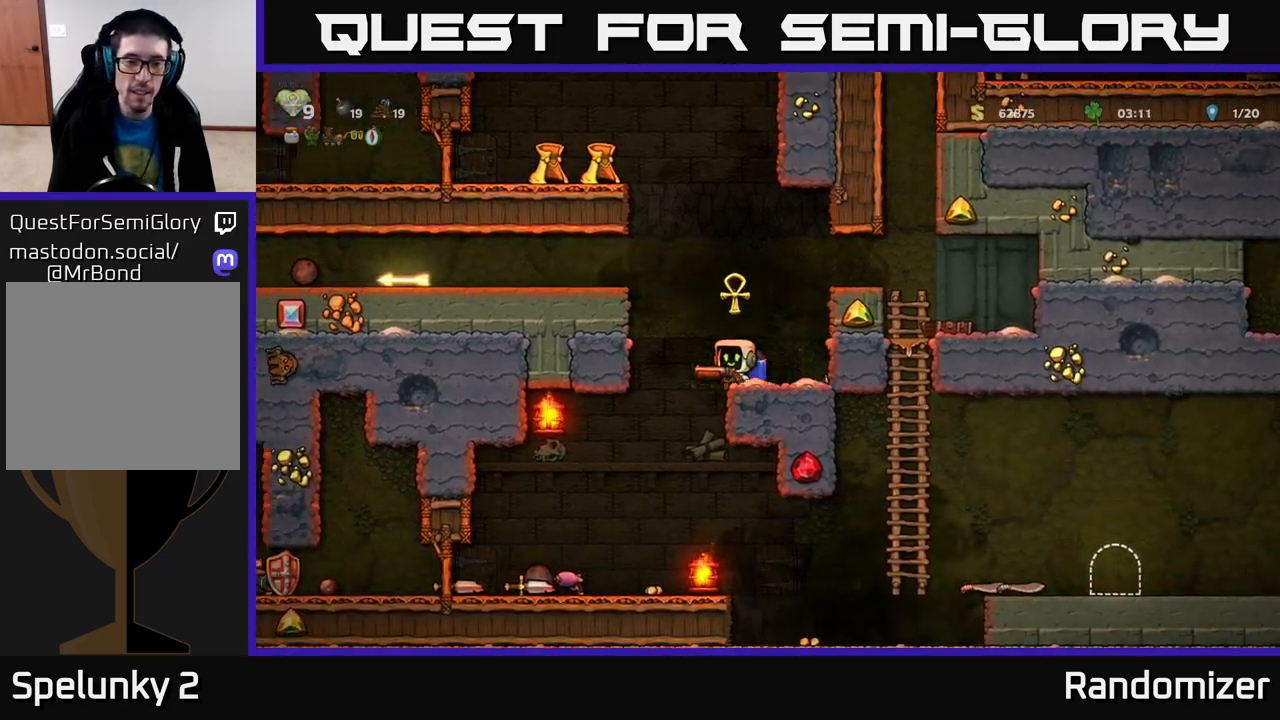
{"buttons": [], "left_stick": "left", "right_stick": "center", "events": [[100, "left_stick", "center"], [383, "left_stick", "left"]]}
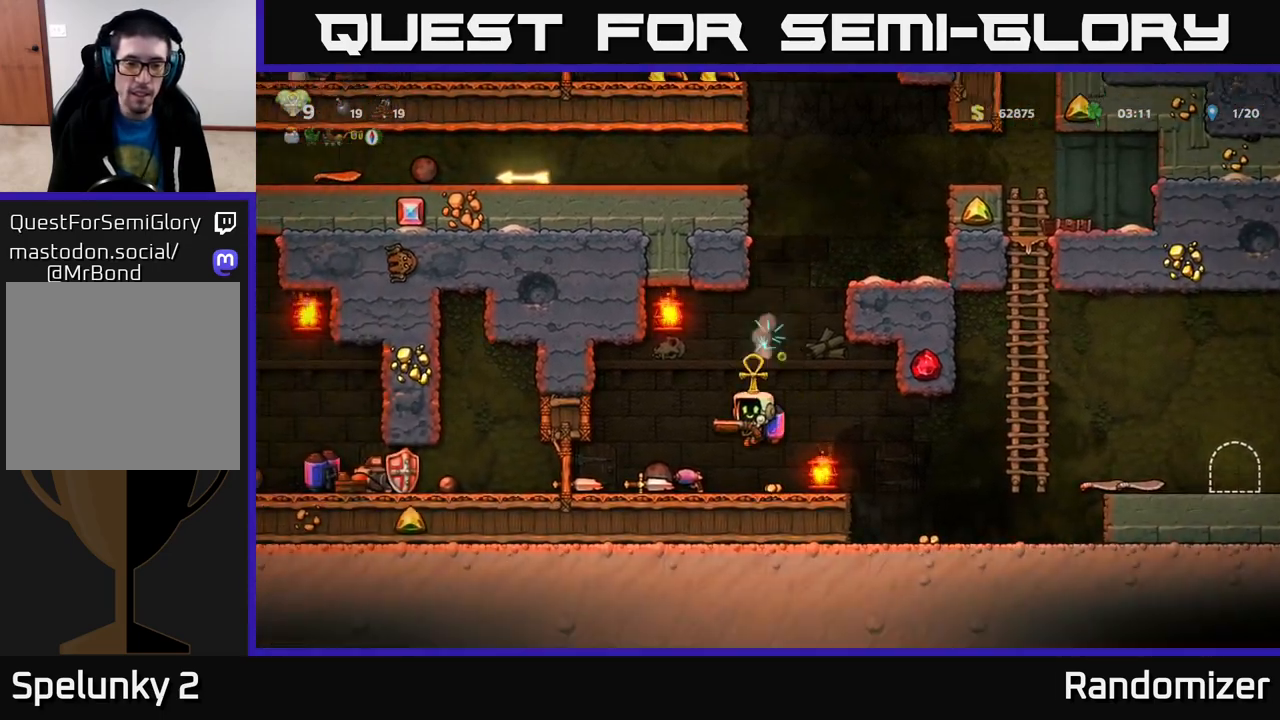
{"buttons": [], "left_stick": "center", "right_stick": "center", "events": [[33, "X", "down"], [67, "left_stick", "center"], [133, "X", "up"], [183, "left_stick", "right"], [283, "left_stick", "center"], [333, "left_stick", "left"], [483, "left_stick", "center"]]}
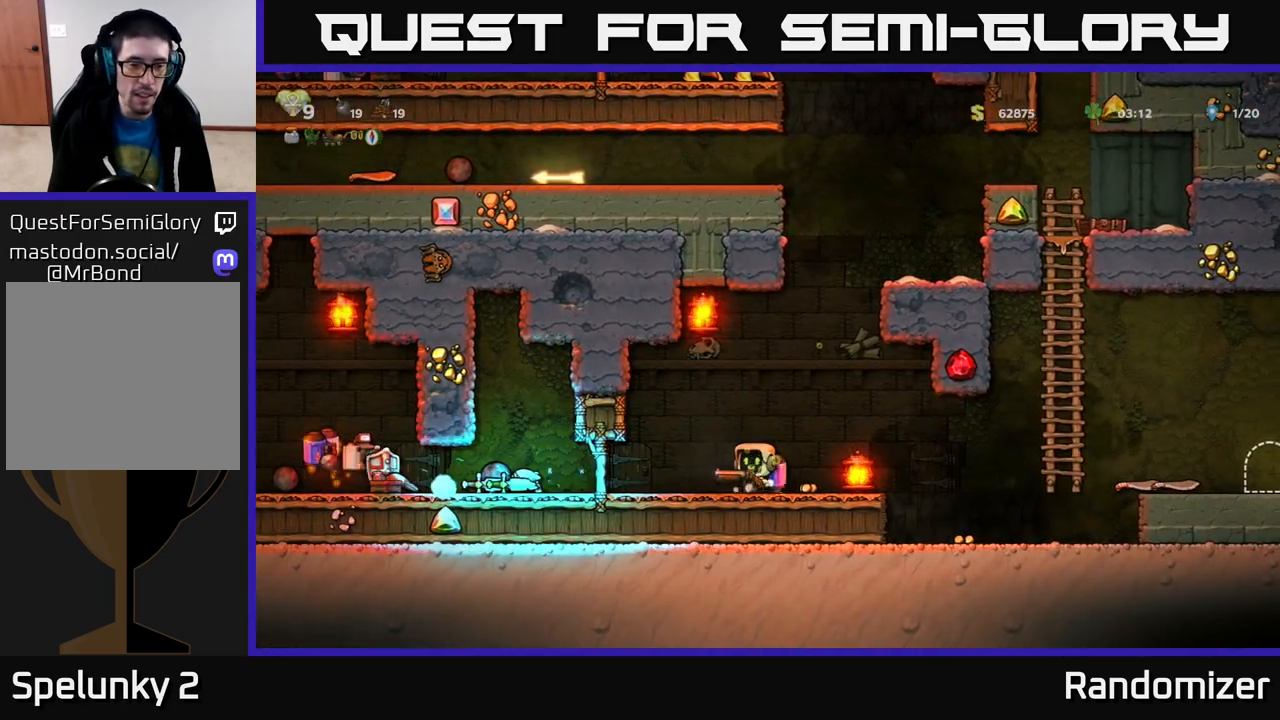
{"buttons": [], "left_stick": "left", "right_stick": "center", "events": [[317, "left_stick", "left"]]}
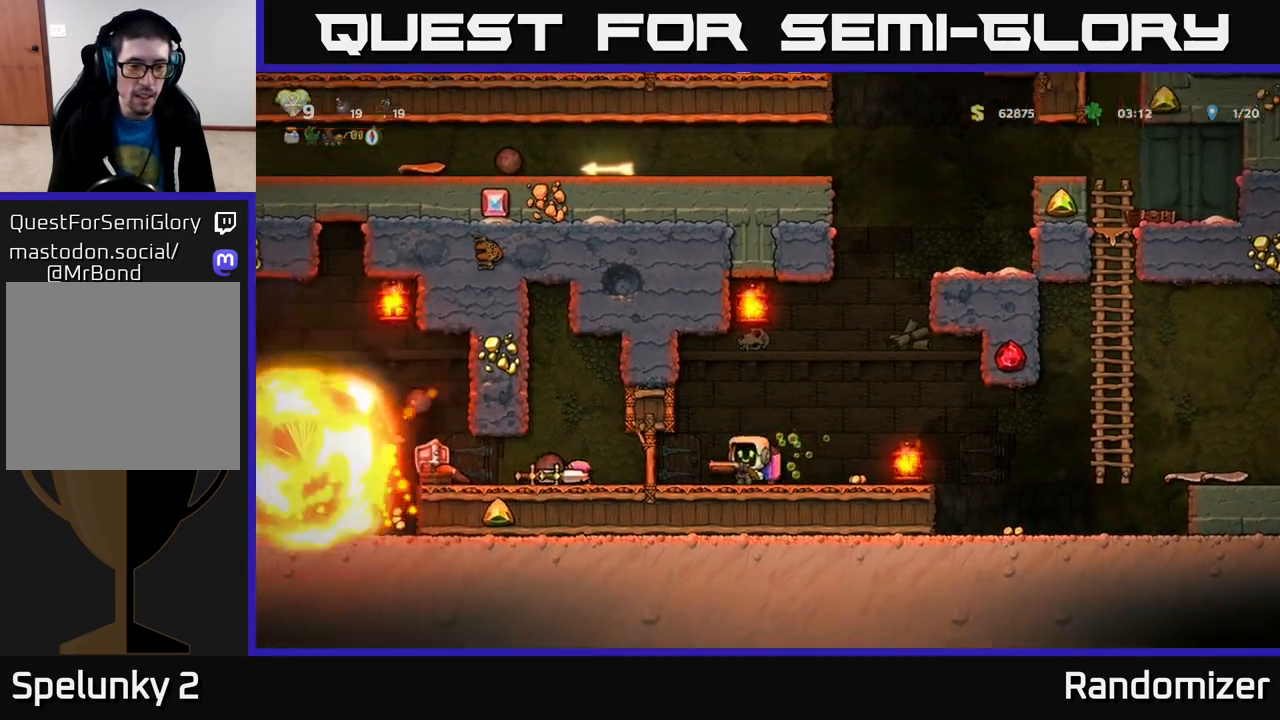
{"buttons": [], "left_stick": "right", "right_stick": "center", "events": [[50, "left_stick", "center"], [300, "left_stick", "right"]]}
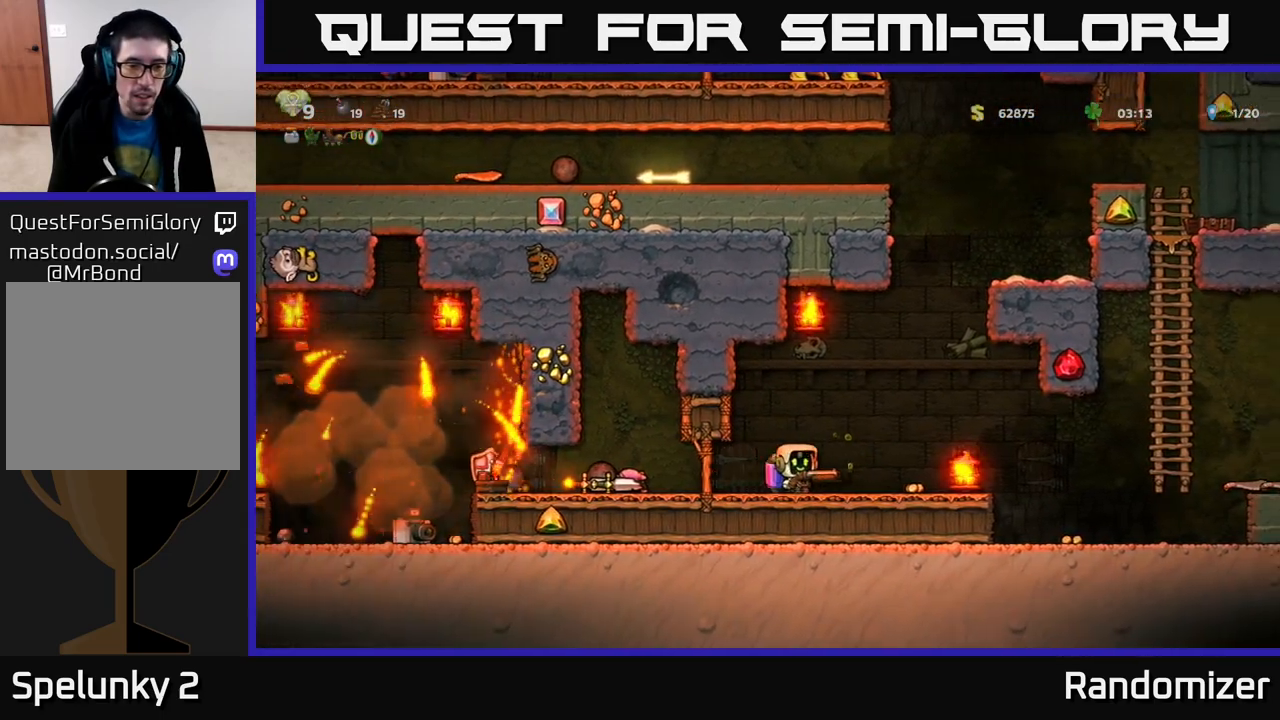
{"buttons": [], "left_stick": "right", "right_stick": "center", "events": [[150, "left_stick", "left"], [300, "X", "down"], [383, "left_stick", "center"], [400, "X", "up"], [500, "left_stick", "right"]]}
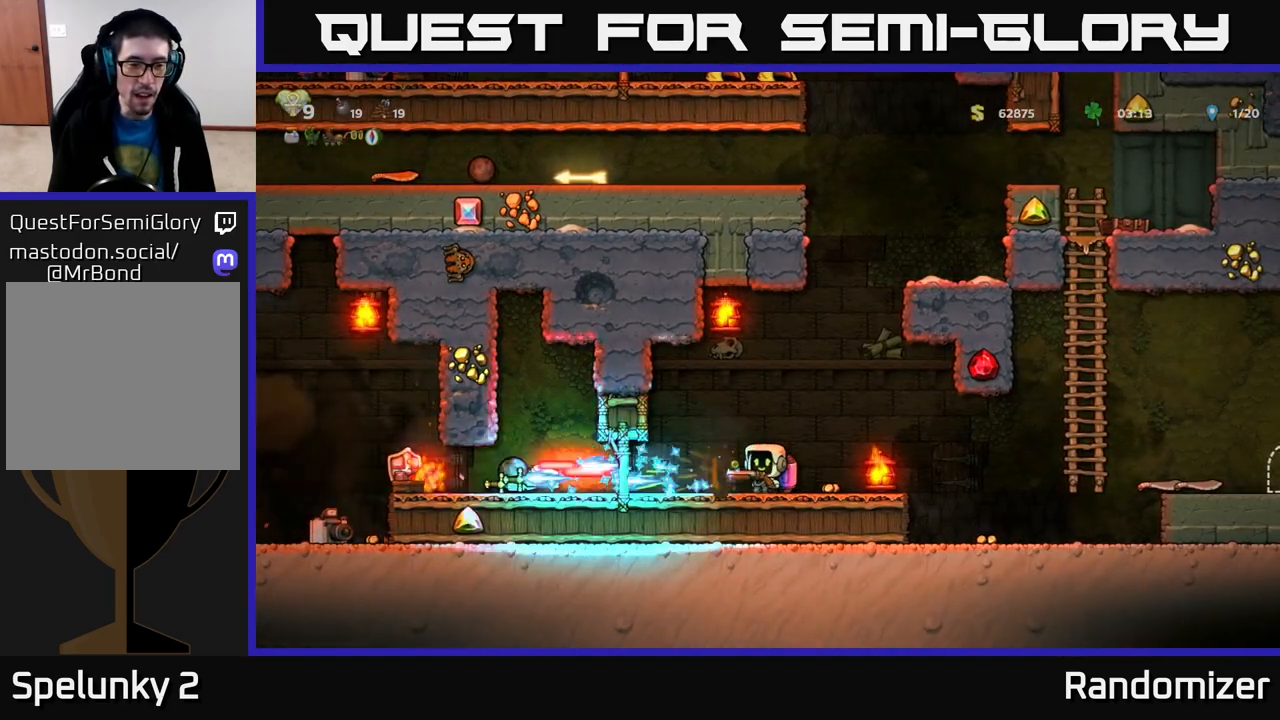
{"buttons": [], "left_stick": "left", "right_stick": "center", "events": [[417, "left_stick", "left"]]}
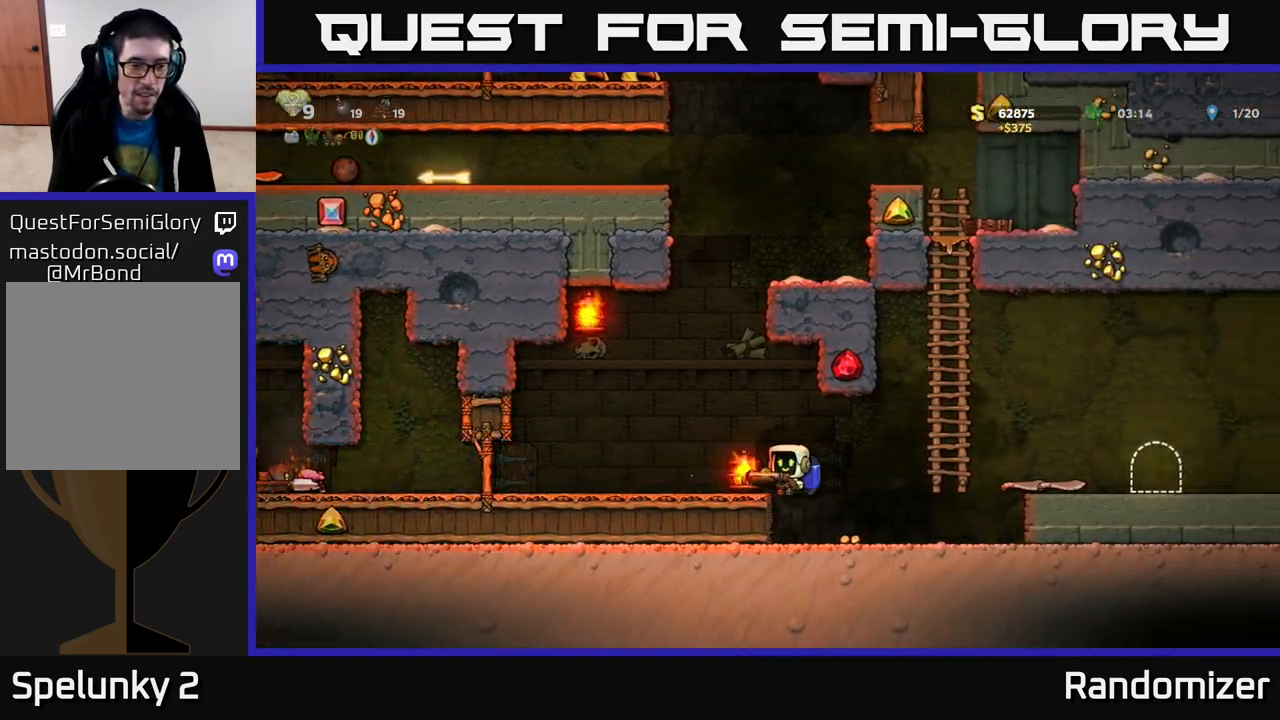
{"buttons": [], "left_stick": "left", "right_stick": "center", "events": [[100, "left_stick", "center"], [283, "left_stick", "left"]]}
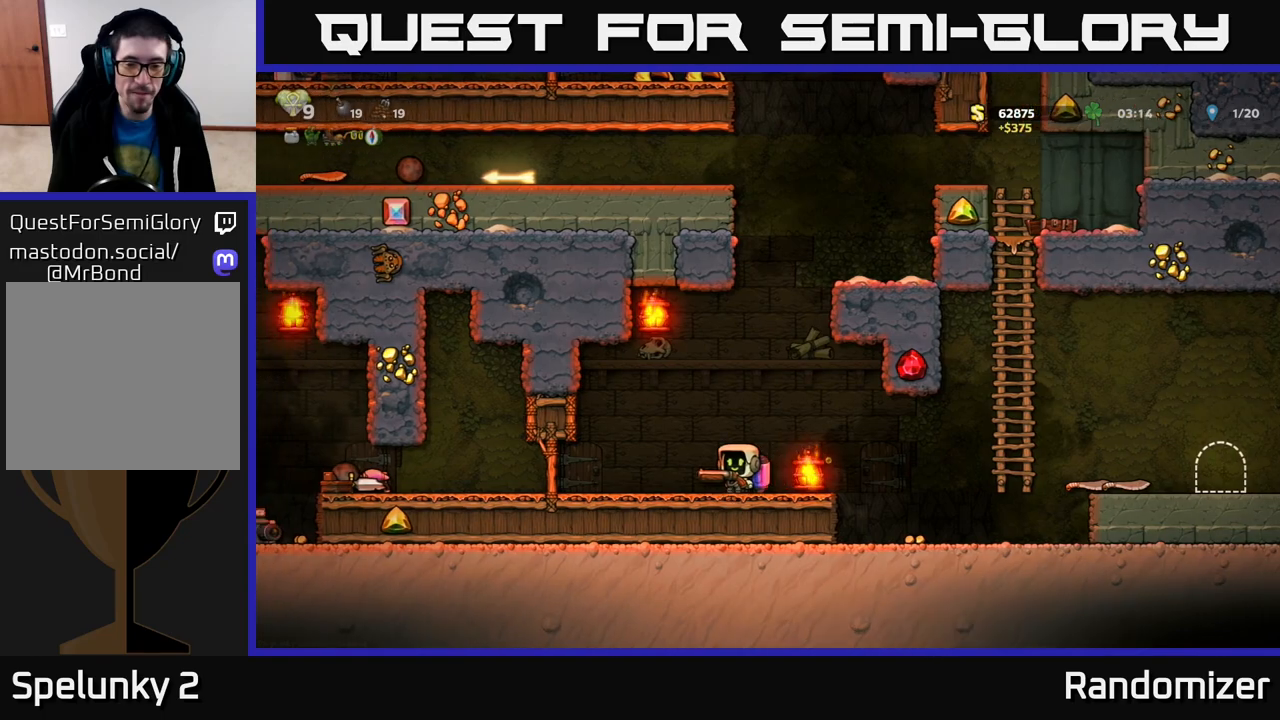
{"buttons": [], "left_stick": "left", "right_stick": "center", "events": [[183, "X", "down"], [250, "X", "up"], [300, "left_stick", "center"], [483, "left_stick", "left"]]}
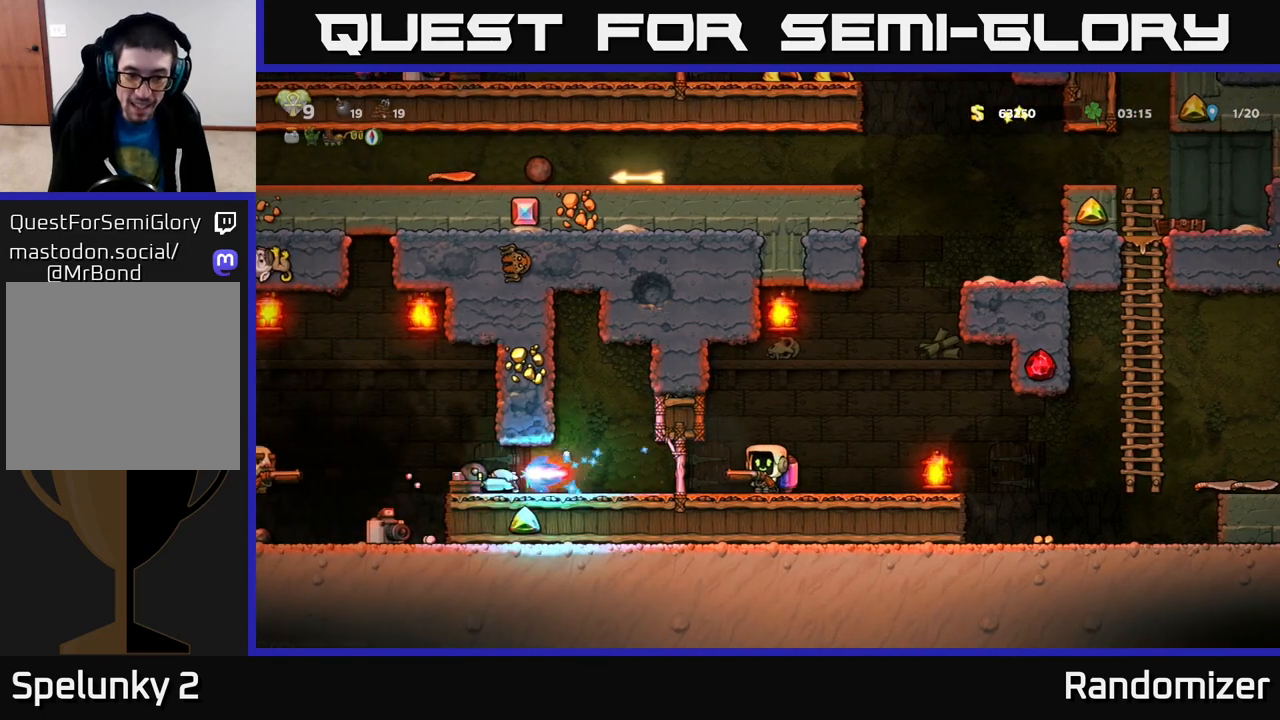
{"buttons": [], "left_stick": "right", "right_stick": "center", "events": [[217, "left_stick", "center"], [383, "left_stick", "right"]]}
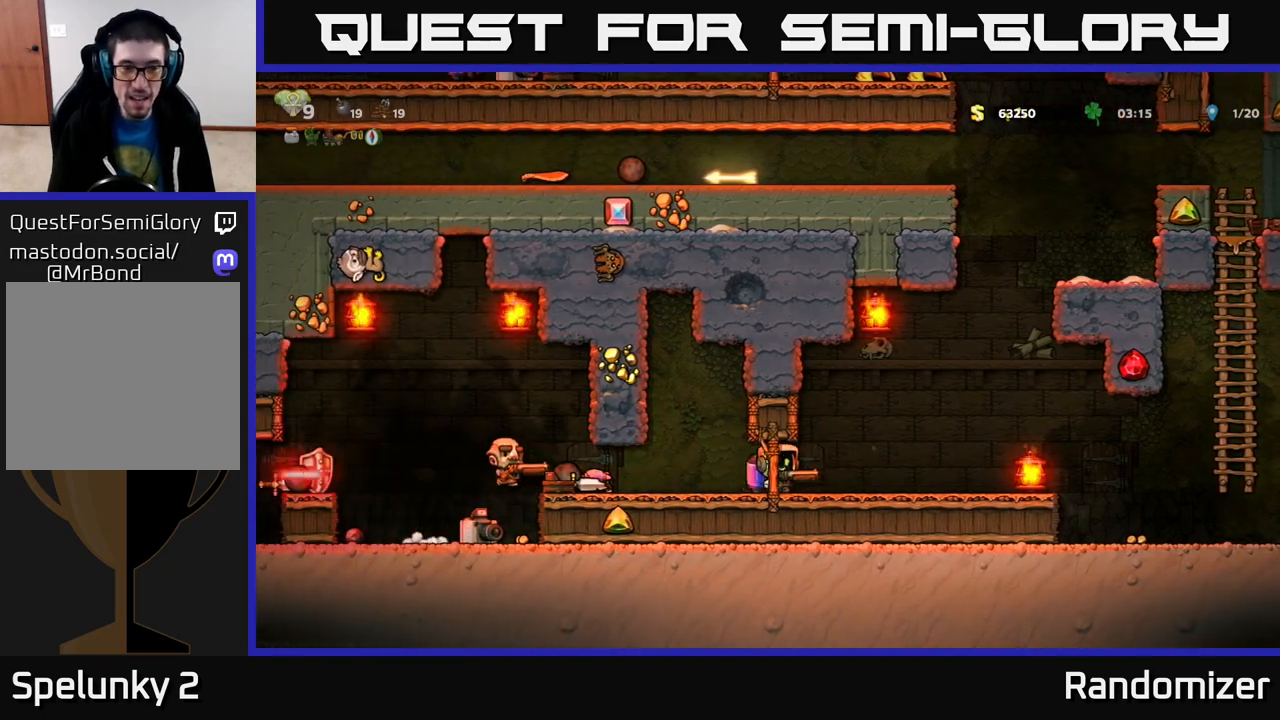
{"buttons": ["A"], "left_stick": "right", "right_stick": "center", "events": [[150, "left_stick", "left"], [217, "X", "down"], [267, "X", "up"], [300, "left_stick", "right"], [483, "A", "down"]]}
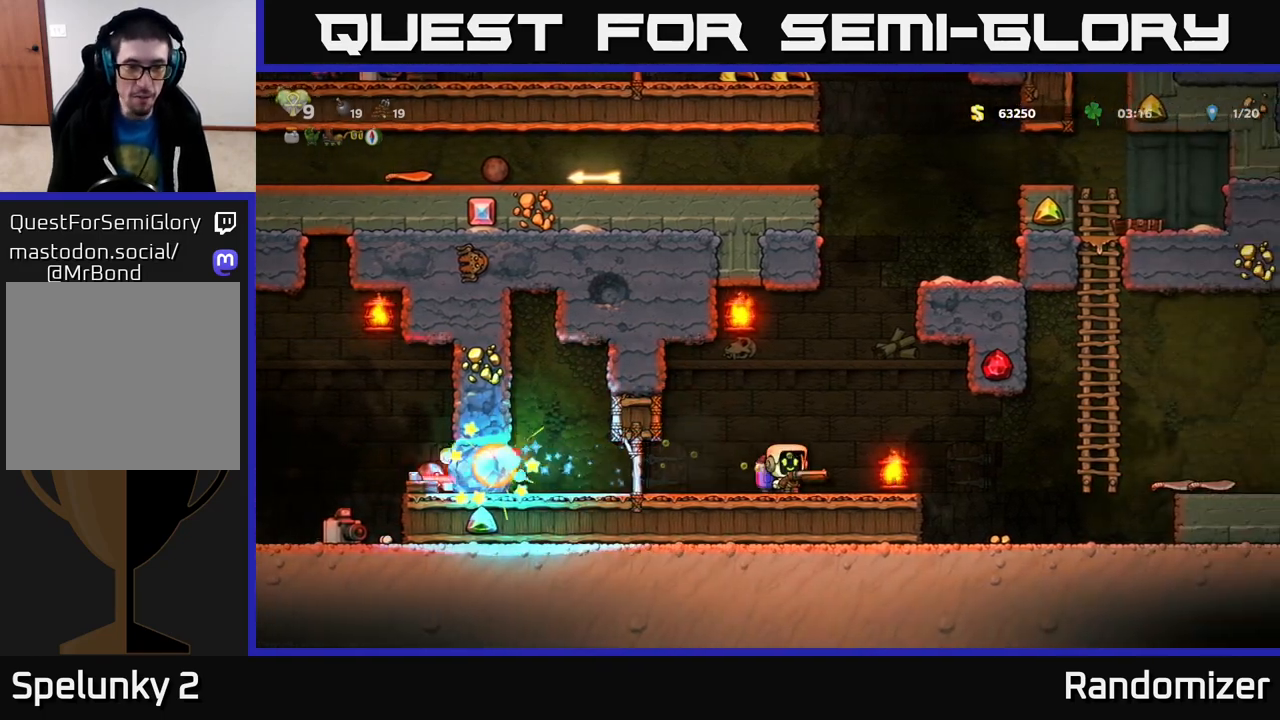
{"buttons": [], "left_stick": "left", "right_stick": "center", "events": [[250, "left_stick", "left"], [317, "A", "up"]]}